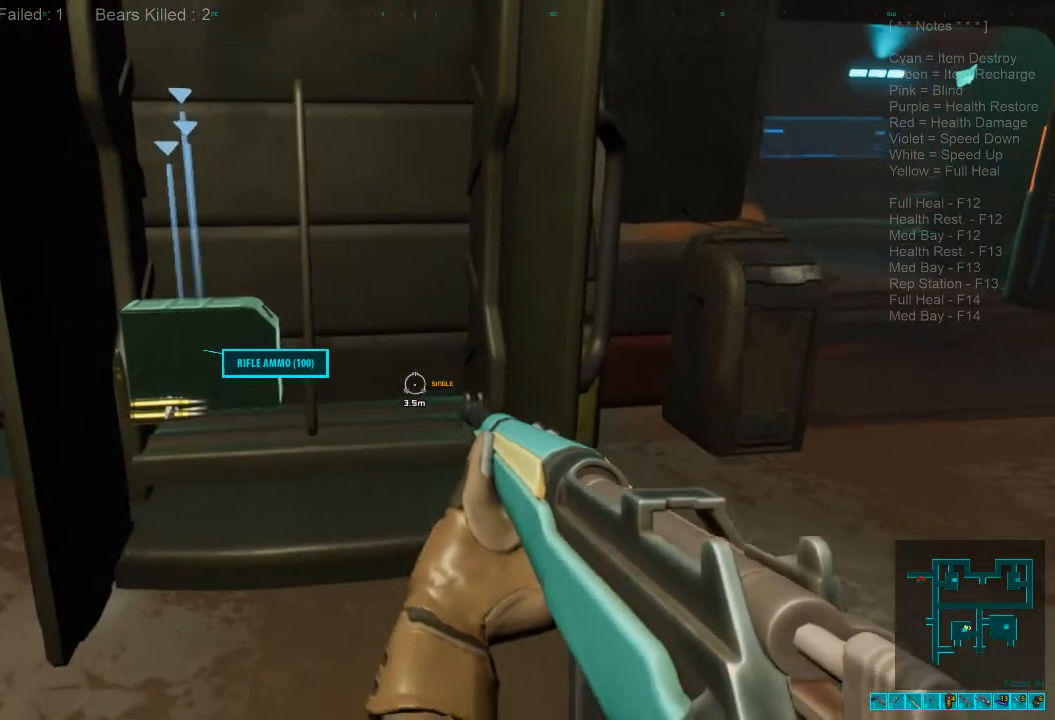
Gameplay with keyboard and mouse; each line is a JSON object with the keys and mouse buttons held at the frame after it. "events" lists presses ("down") and releases ("up") of "1", "2", "3", "4", "a", "alt", "c", "caps_lock", "ctrl", "d", "e", "f", "q", "r", "s", "shift", "space", "super", "tab", "tilde", "v", "w", "x", "z", "mouse_left", "mouse_wheel", "mouse_right", "mouse_mb4" and "mouse_mb5" between this image and that frame as [ms after this image, input, new state], when the widget could be followed in between. "mouse_left", "mouse_wheel", "mouse_right", "mouse_mb4", "mouse_mb5" = the "left", "wheel", "right", "mb4", "mb5" buttons of the "mouse" list. No other keys are recorded. "wheel" means that the mouse wheel is clicked or scrolled. Mouse movement is not recorded.
{"keys": [], "mouse": [], "events": []}
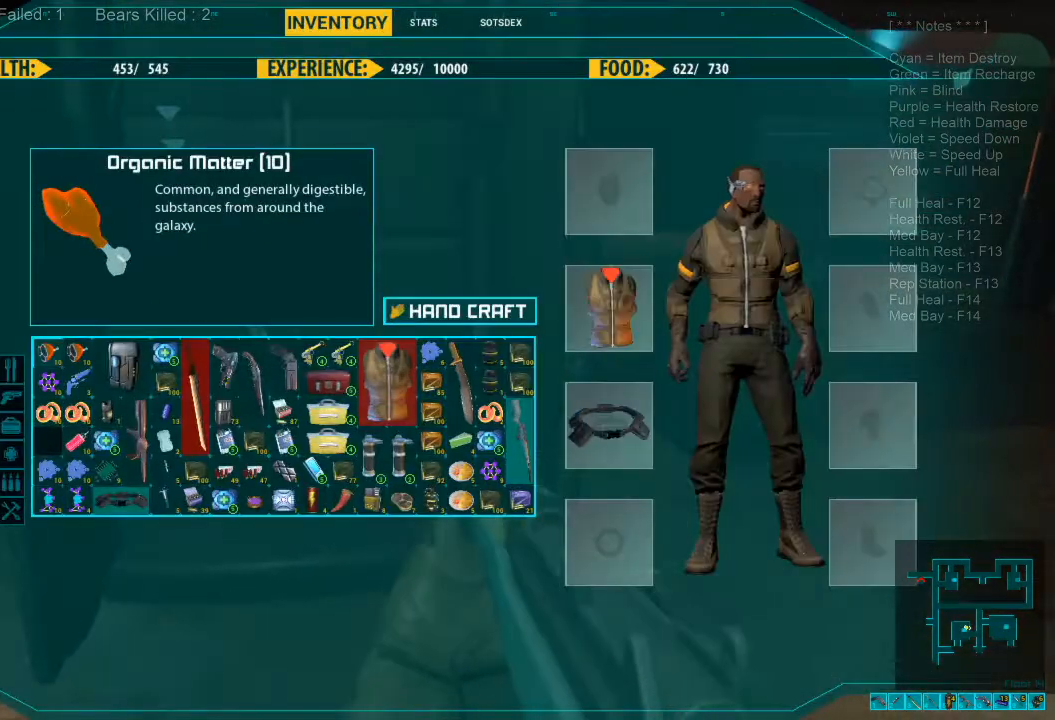
{"keys": [], "mouse": [], "events": []}
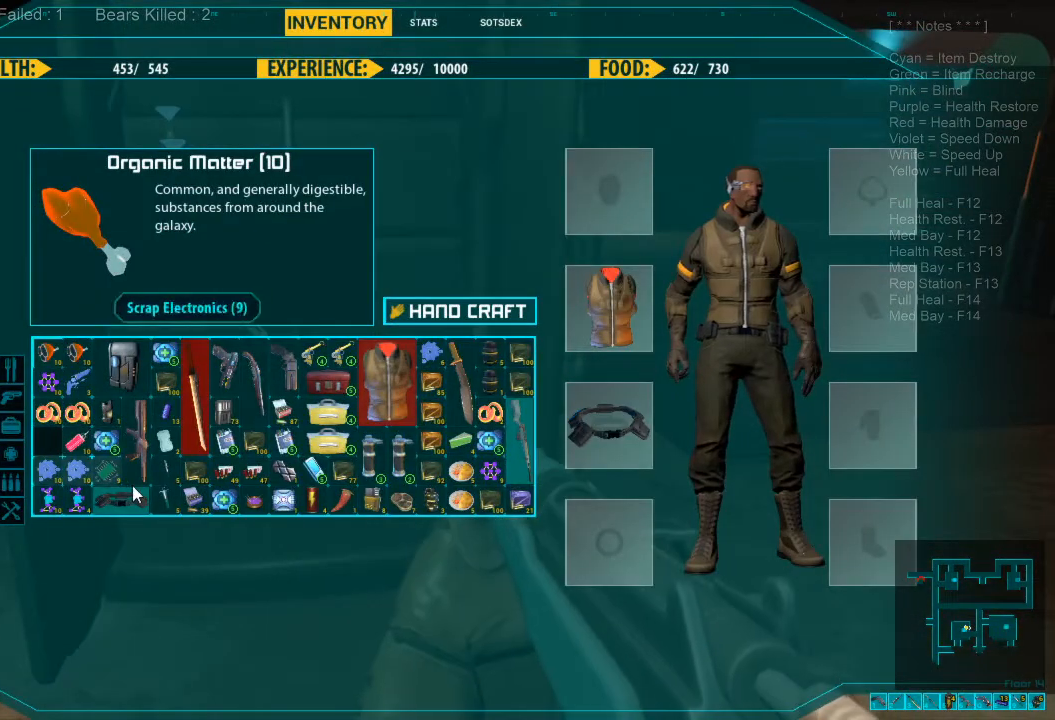
{"keys": [], "mouse": [], "events": []}
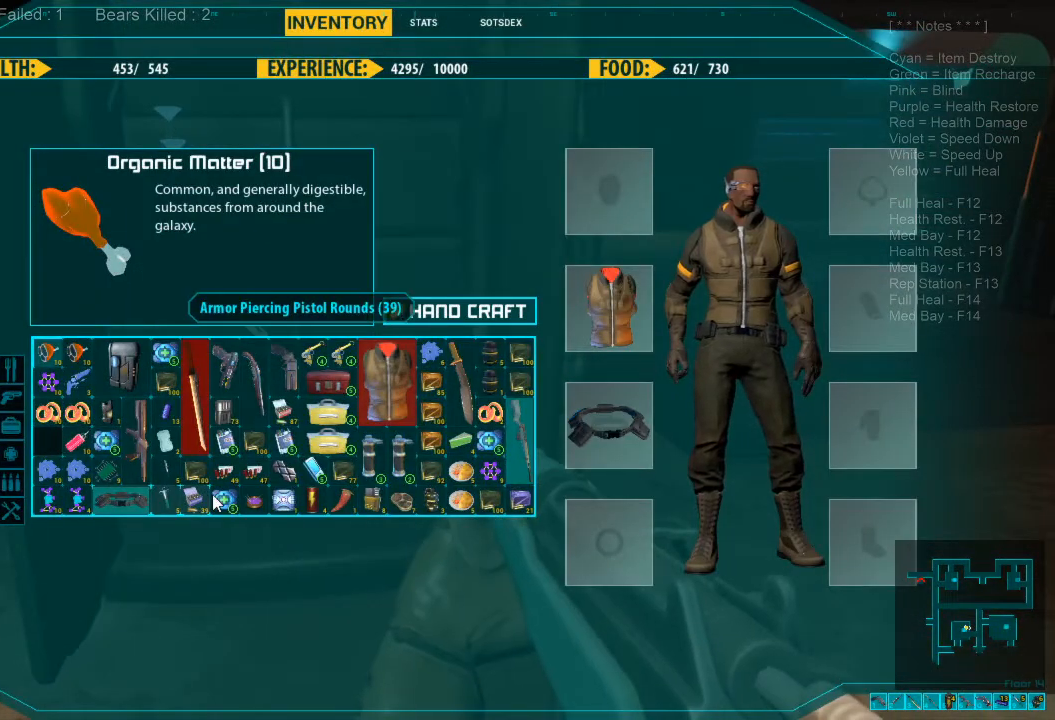
{"keys": [], "mouse": [], "events": []}
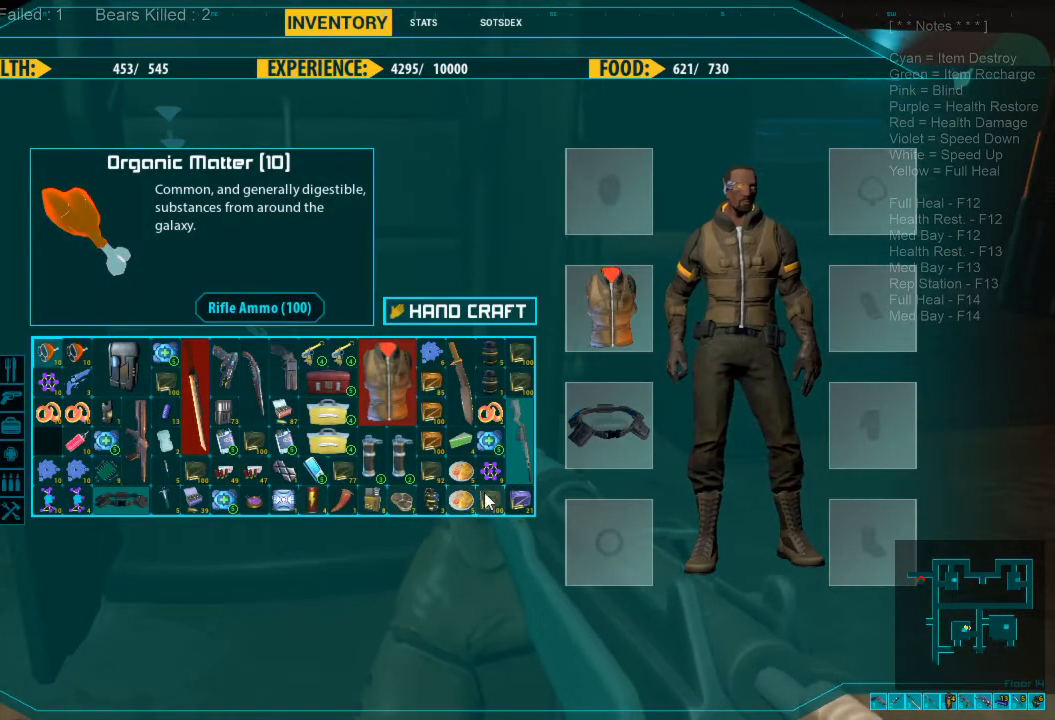
{"keys": [], "mouse": [], "events": []}
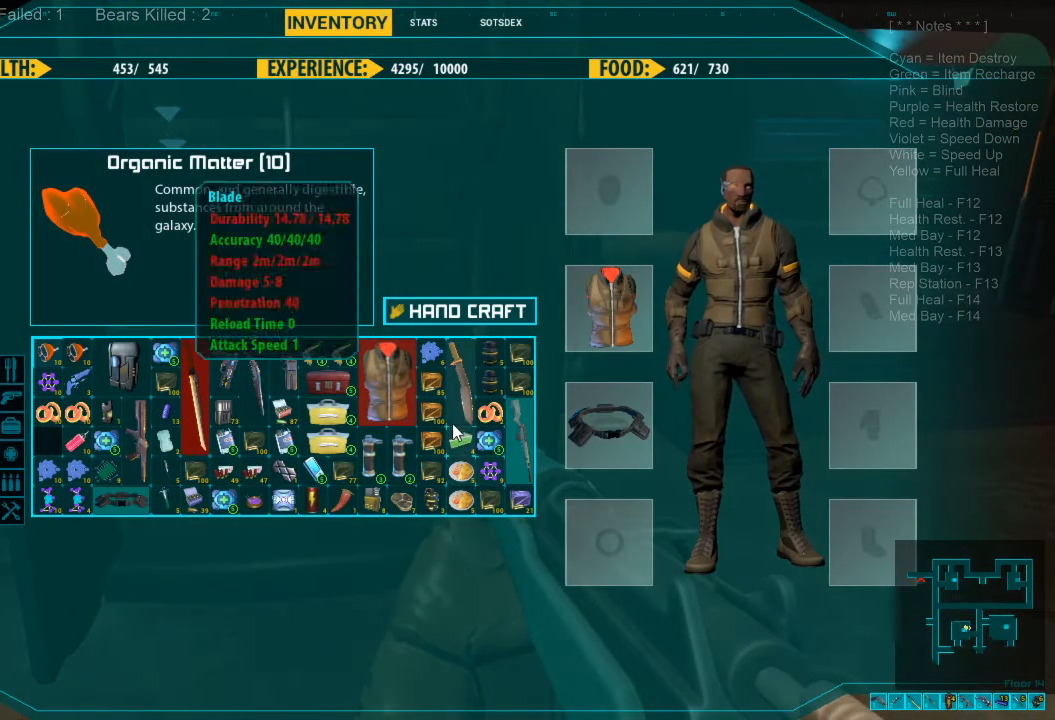
{"keys": [], "mouse": [], "events": []}
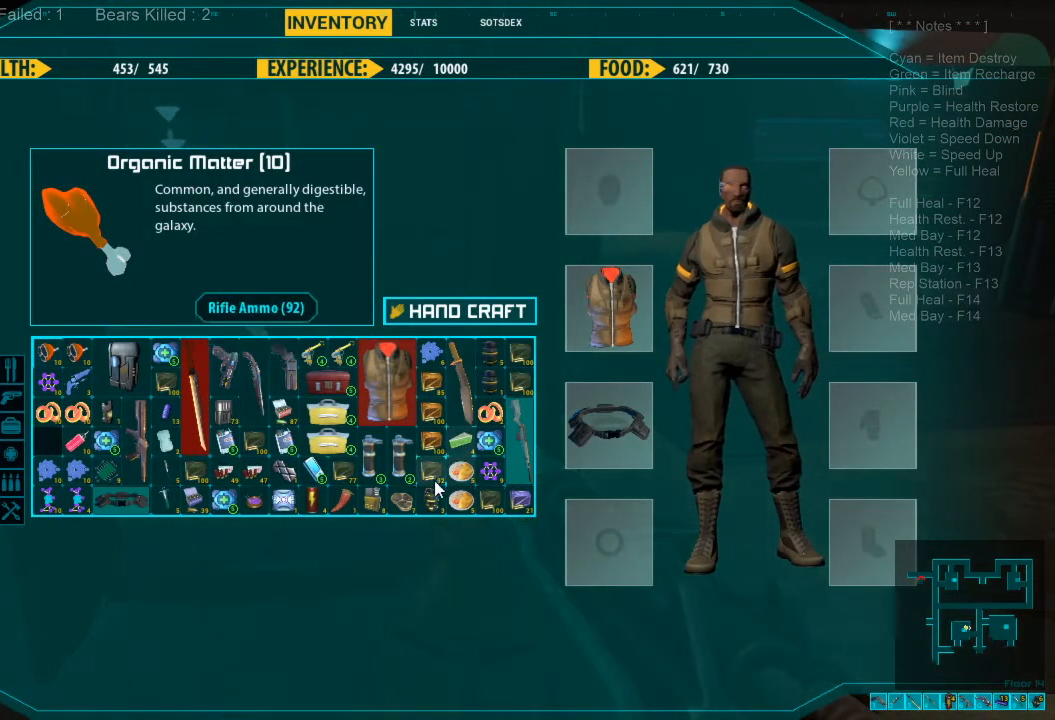
{"keys": [], "mouse": [], "events": []}
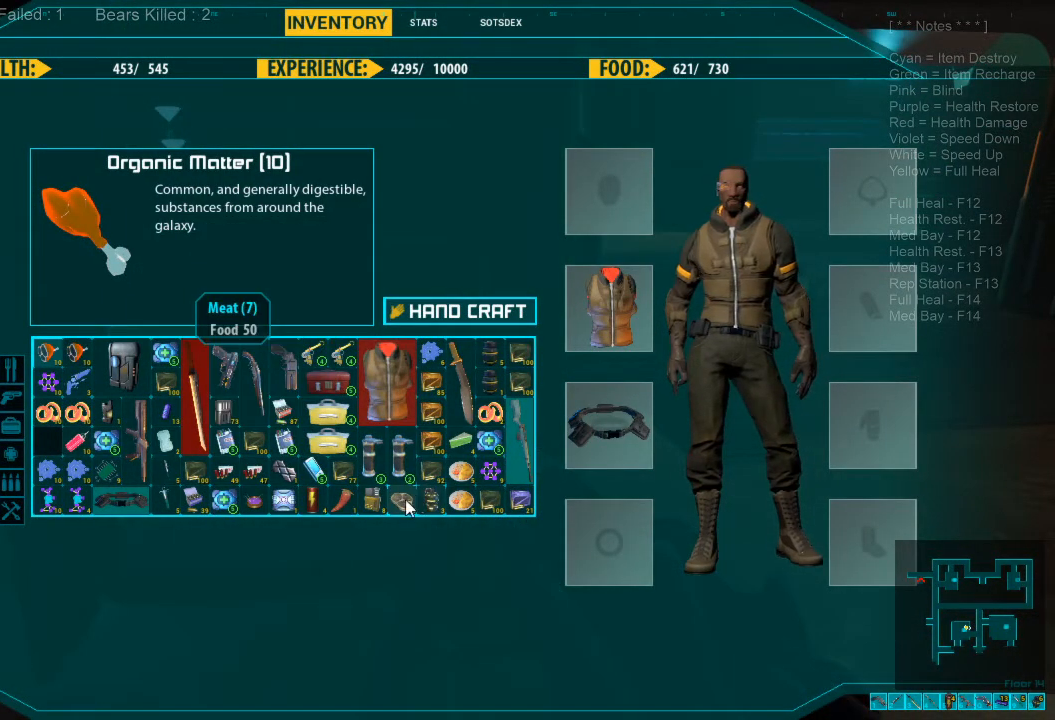
{"keys": [], "mouse": [], "events": []}
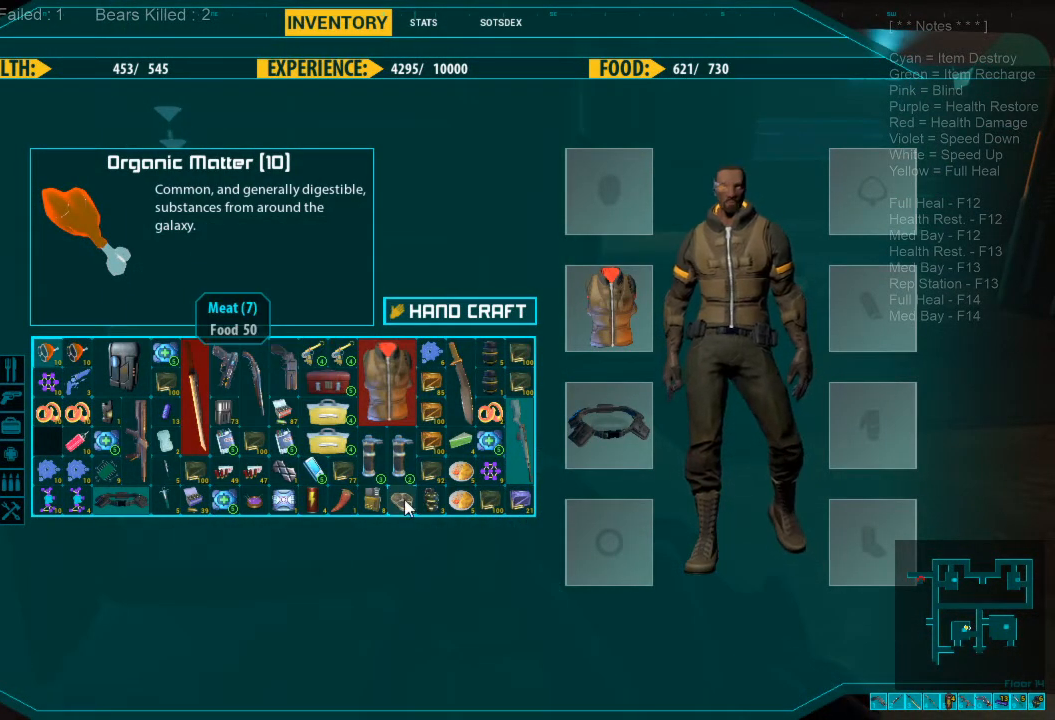
{"keys": [], "mouse": [], "events": [[34, "mouse_left", "down"], [100, "mouse_left", "up"], [200, "mouse_left", "down"], [300, "mouse_left", "up"], [367, "mouse_left", "down"], [467, "mouse_left", "up"]]}
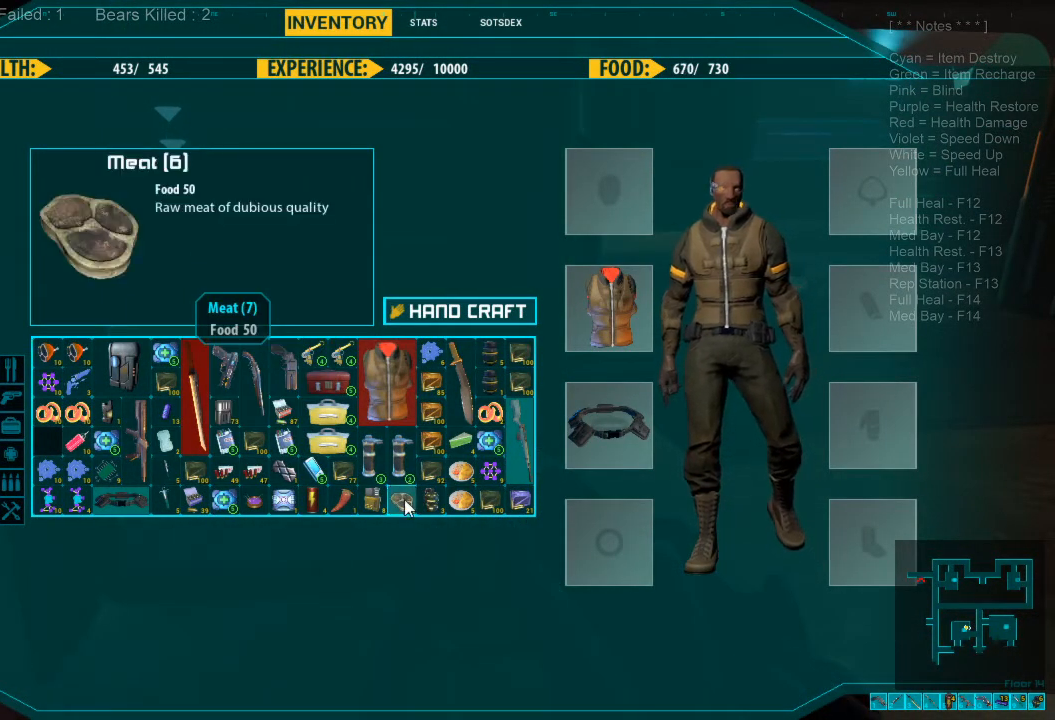
{"keys": [], "mouse": [], "events": [[67, "mouse_left", "down"], [134, "mouse_left", "up"], [267, "mouse_left", "down"], [334, "mouse_left", "up"]]}
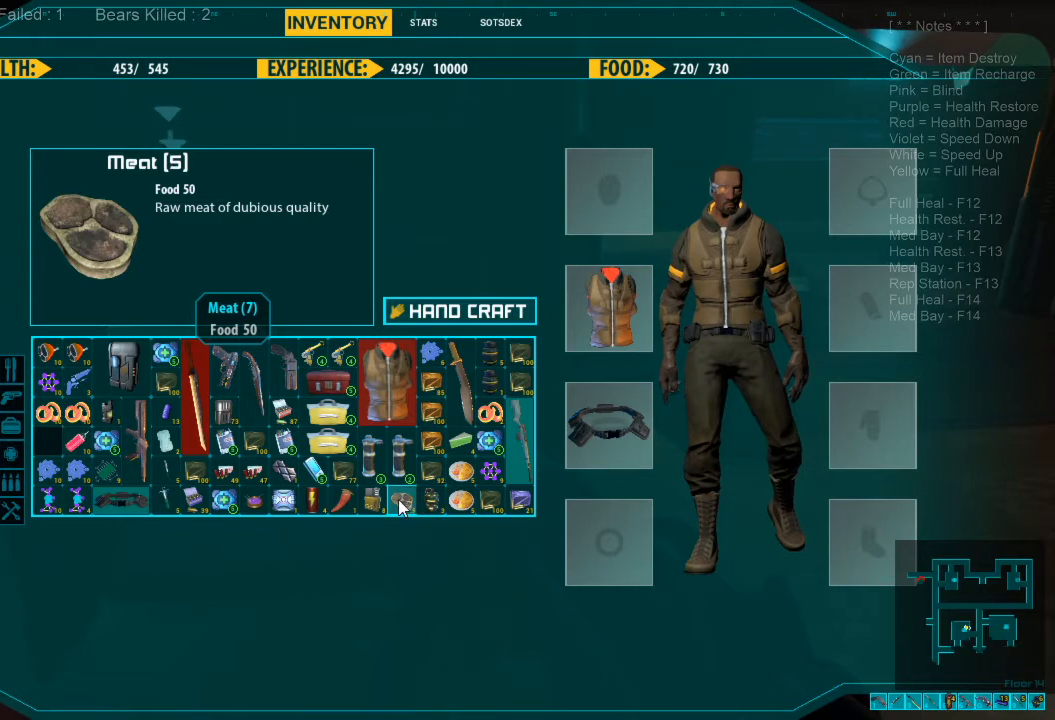
{"keys": [], "mouse": [], "events": []}
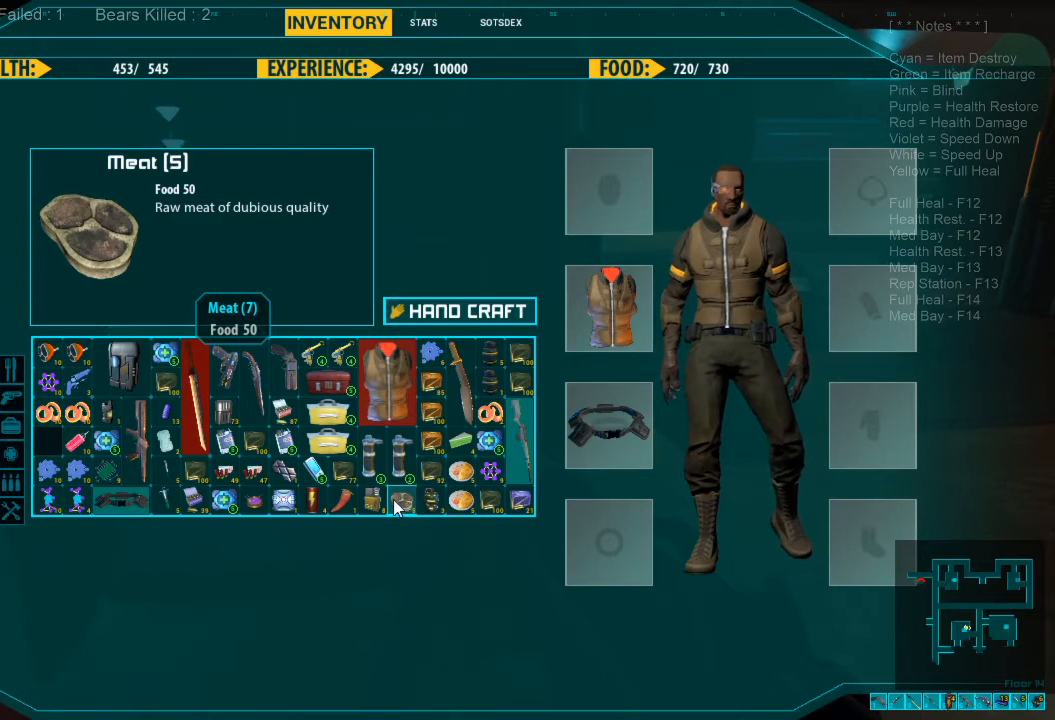
{"keys": [], "mouse": ["left"], "events": [[267, "mouse_left", "down"]]}
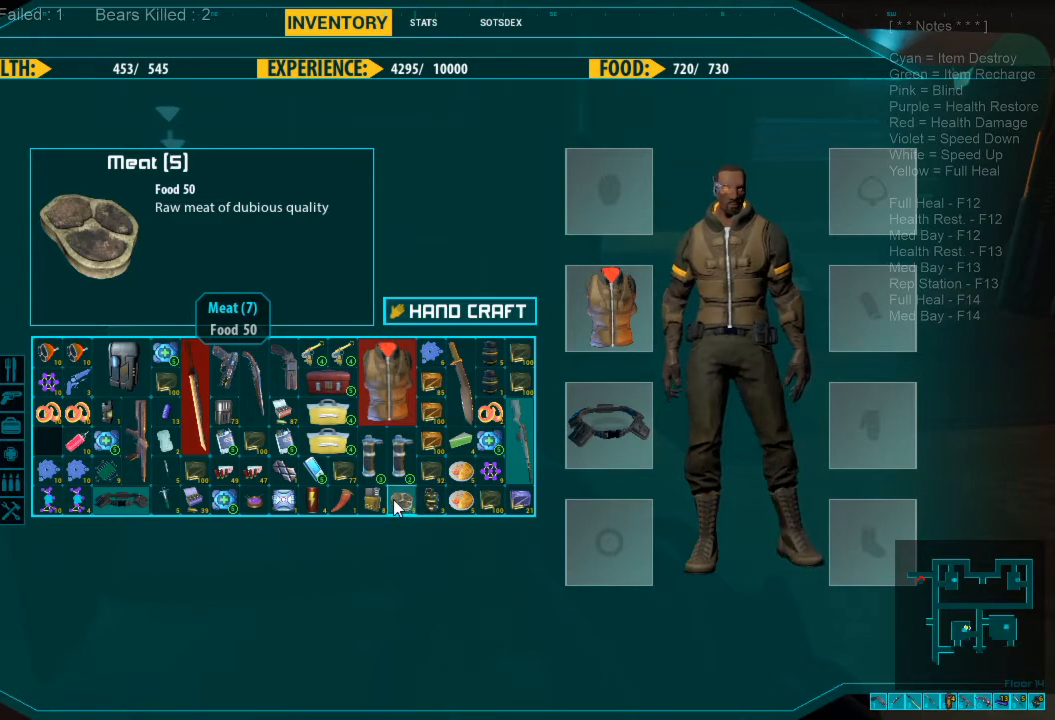
{"keys": [], "mouse": ["right"], "events": [[34, "mouse_left", "up"], [100, "mouse_left", "down"], [200, "mouse_left", "up"], [467, "mouse_right", "down"]]}
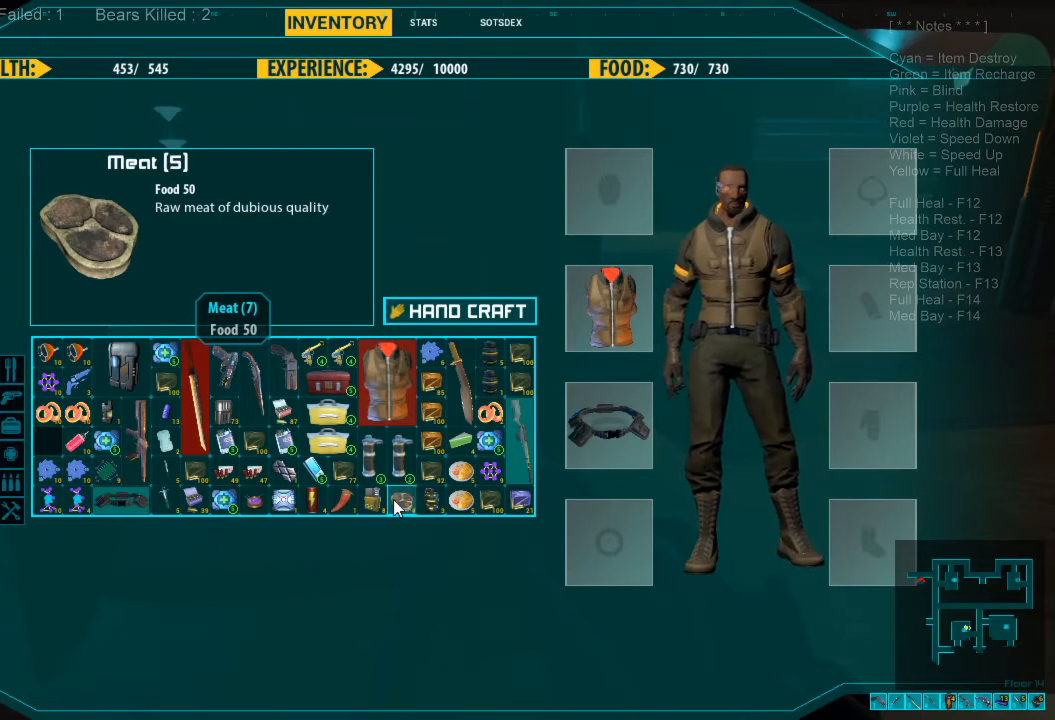
{"keys": [], "mouse": [], "events": [[67, "mouse_right", "up"]]}
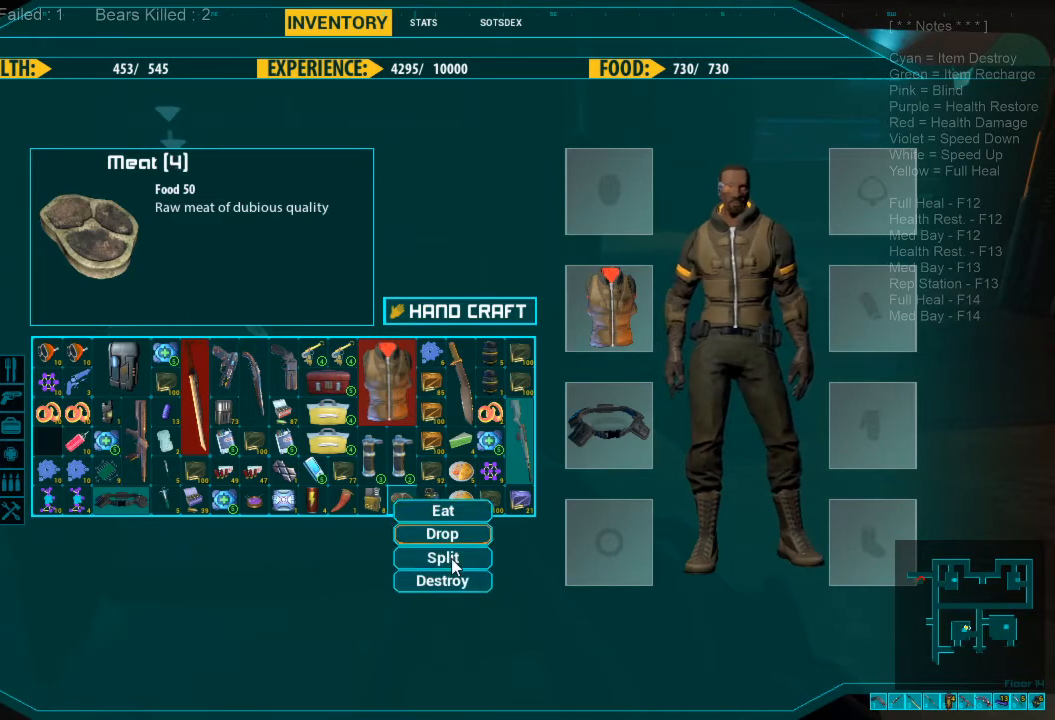
{"keys": [], "mouse": [], "events": [[434, "mouse_left", "down"], [500, "mouse_left", "up"]]}
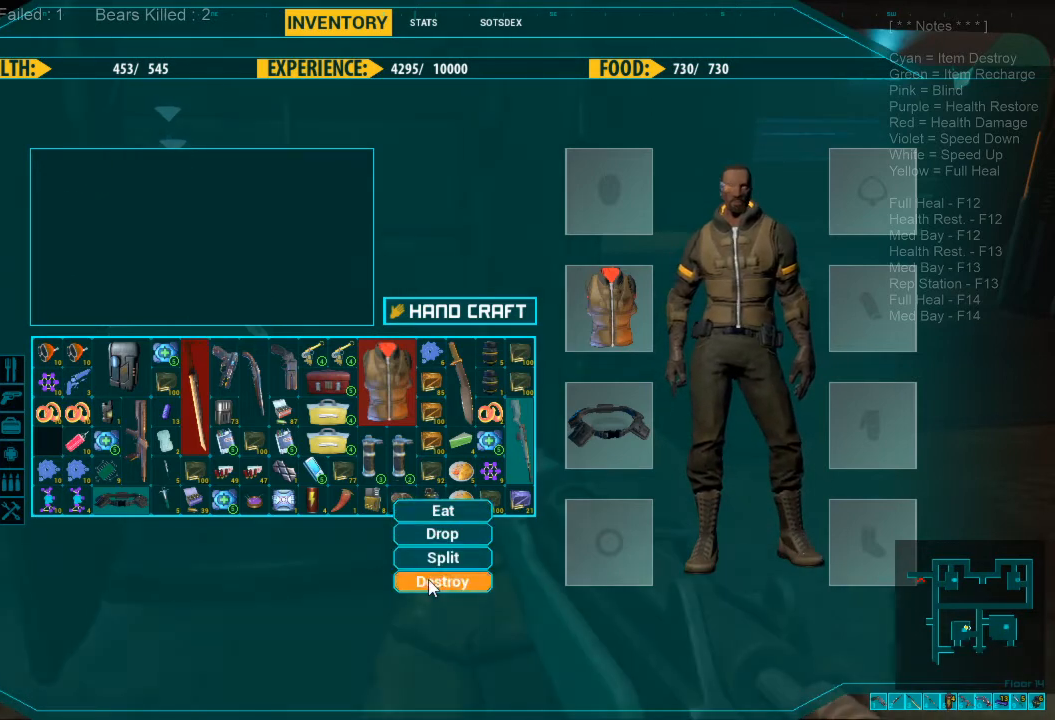
{"keys": [], "mouse": [], "events": []}
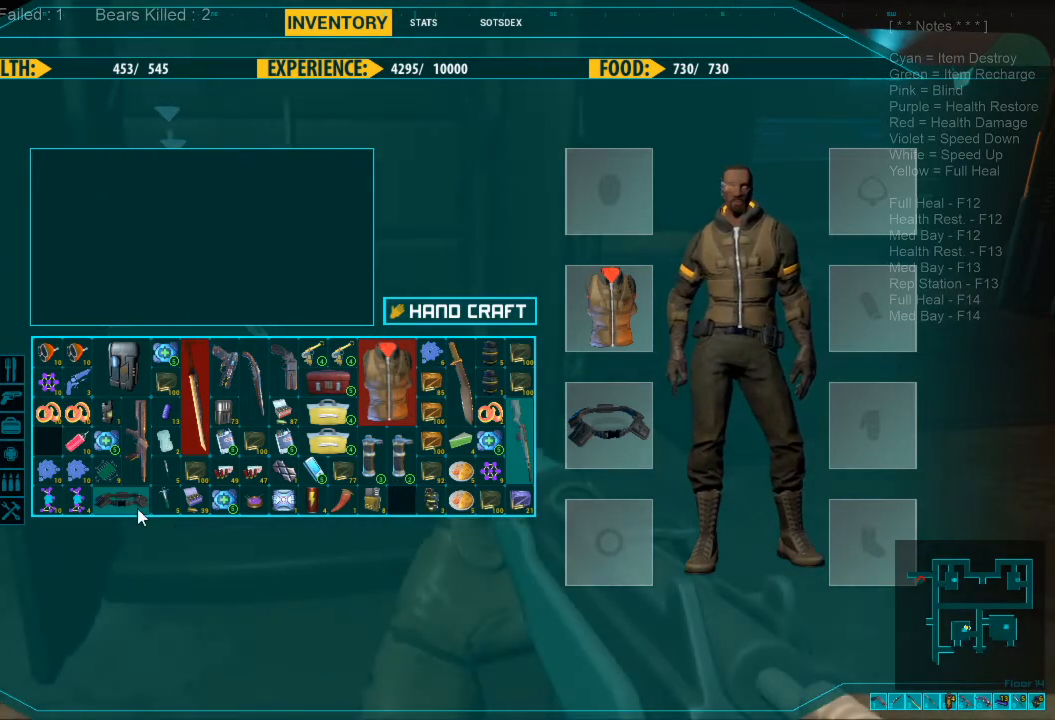
{"keys": [], "mouse": [], "events": []}
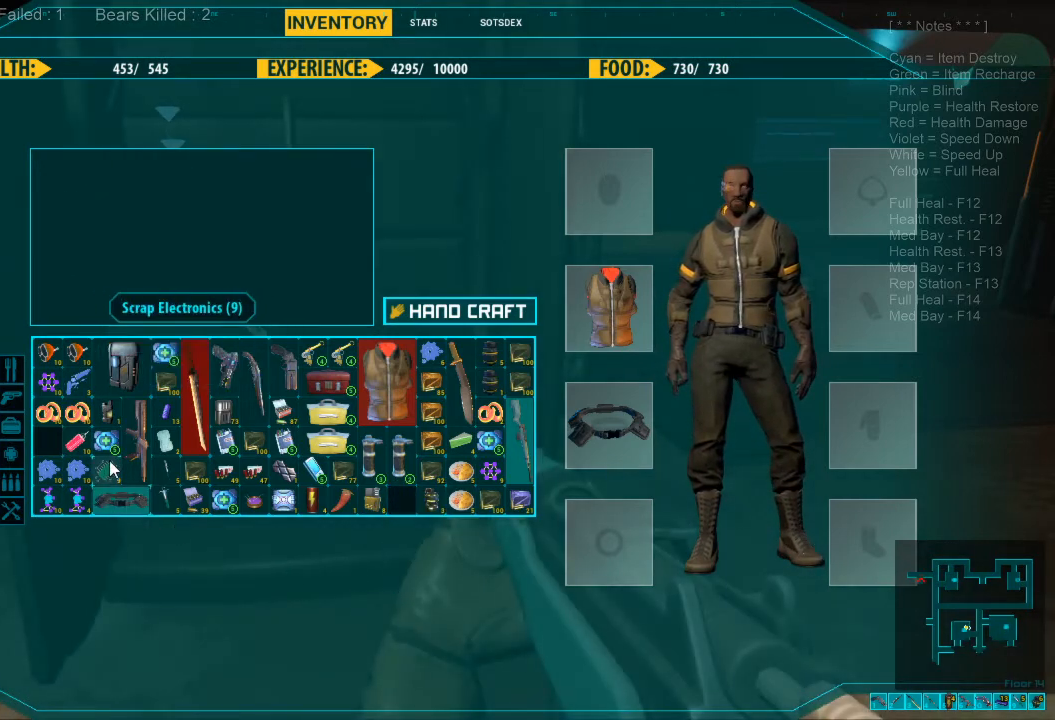
{"keys": [], "mouse": [], "events": []}
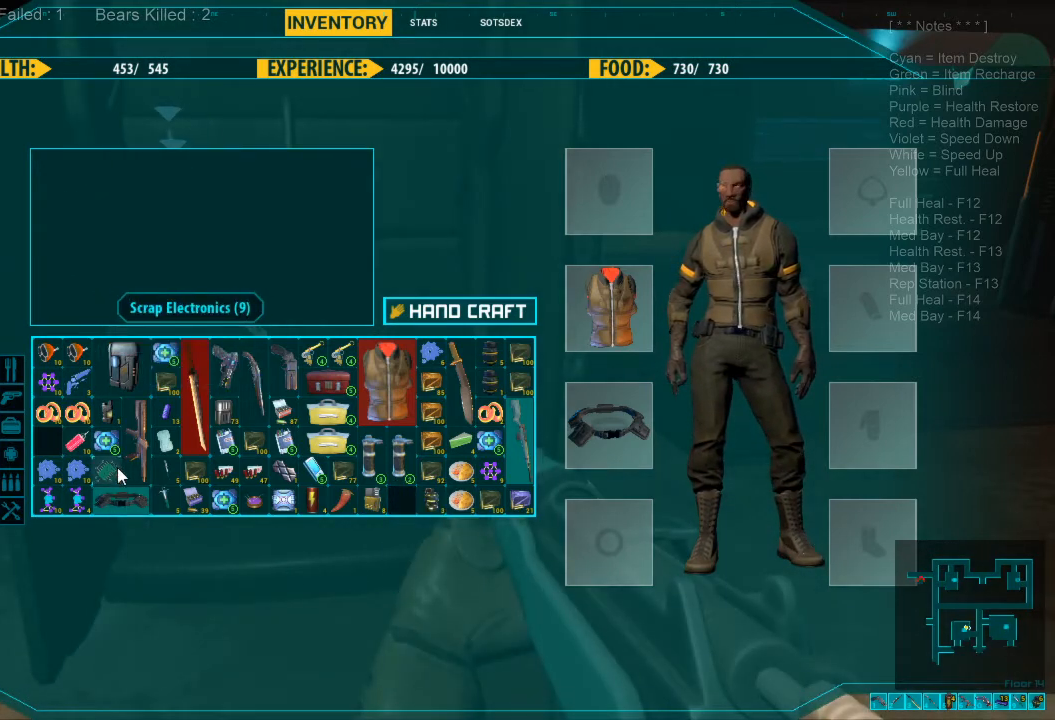
{"keys": [], "mouse": [], "events": []}
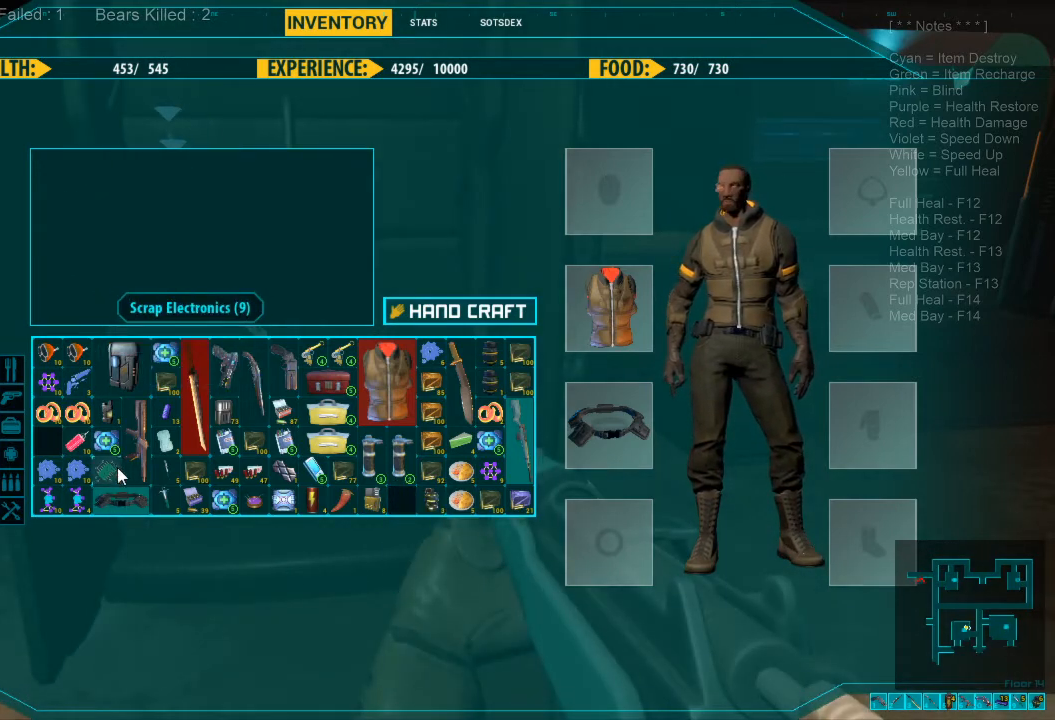
{"keys": [], "mouse": [], "events": [[167, "mouse_right", "down"], [267, "mouse_right", "up"]]}
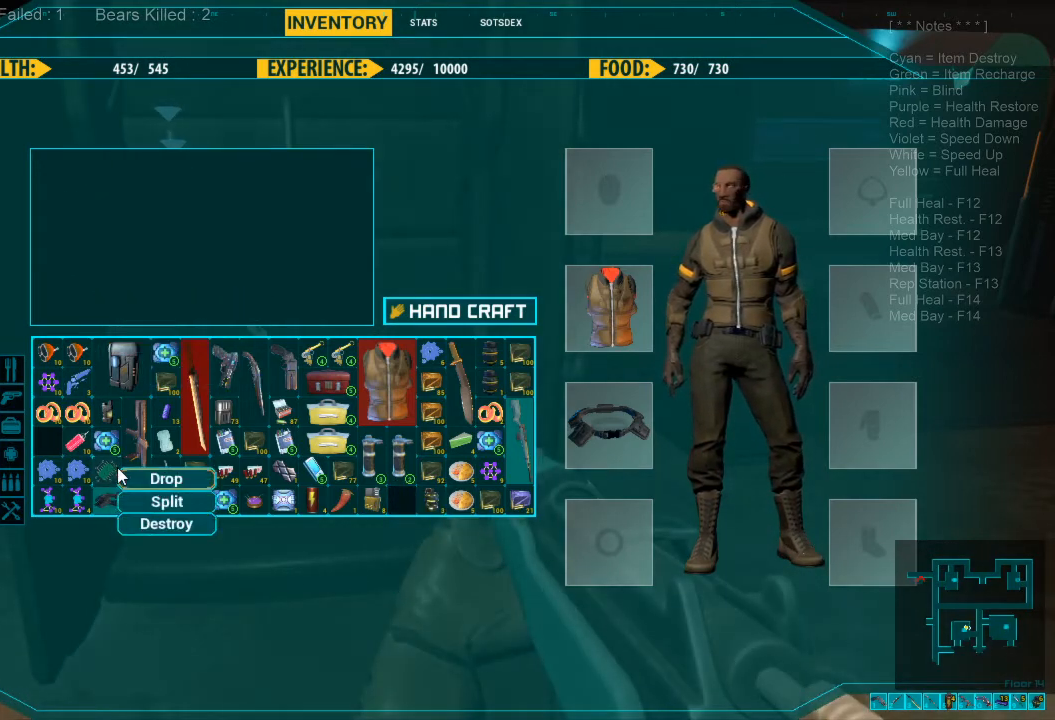
{"keys": [], "mouse": [], "events": []}
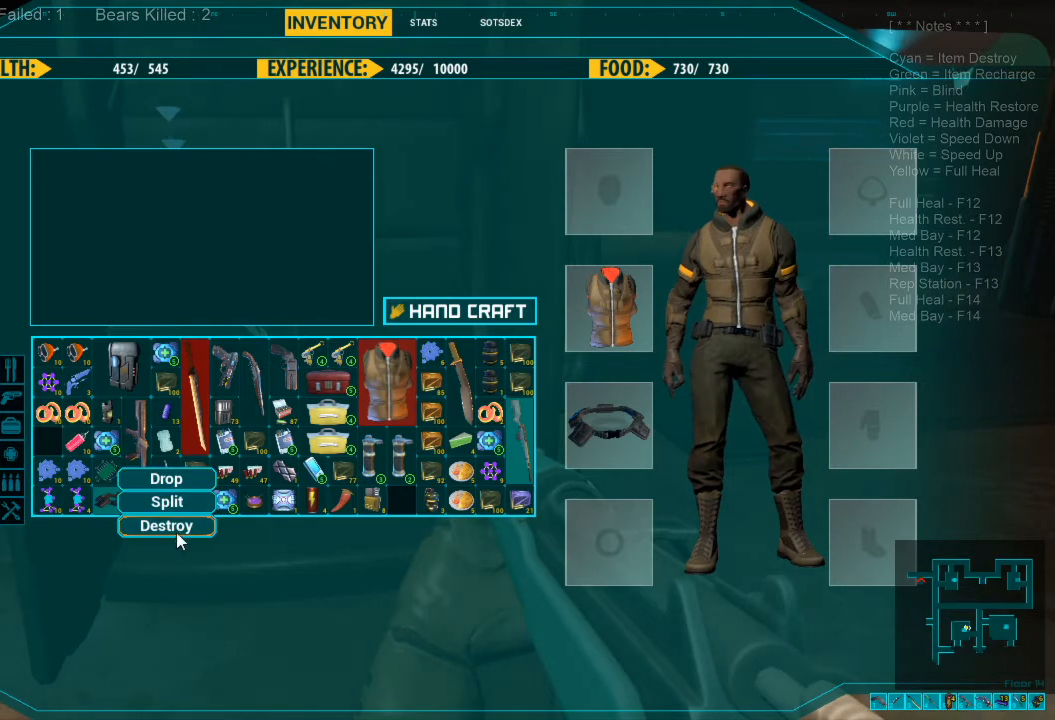
{"keys": [], "mouse": [], "events": []}